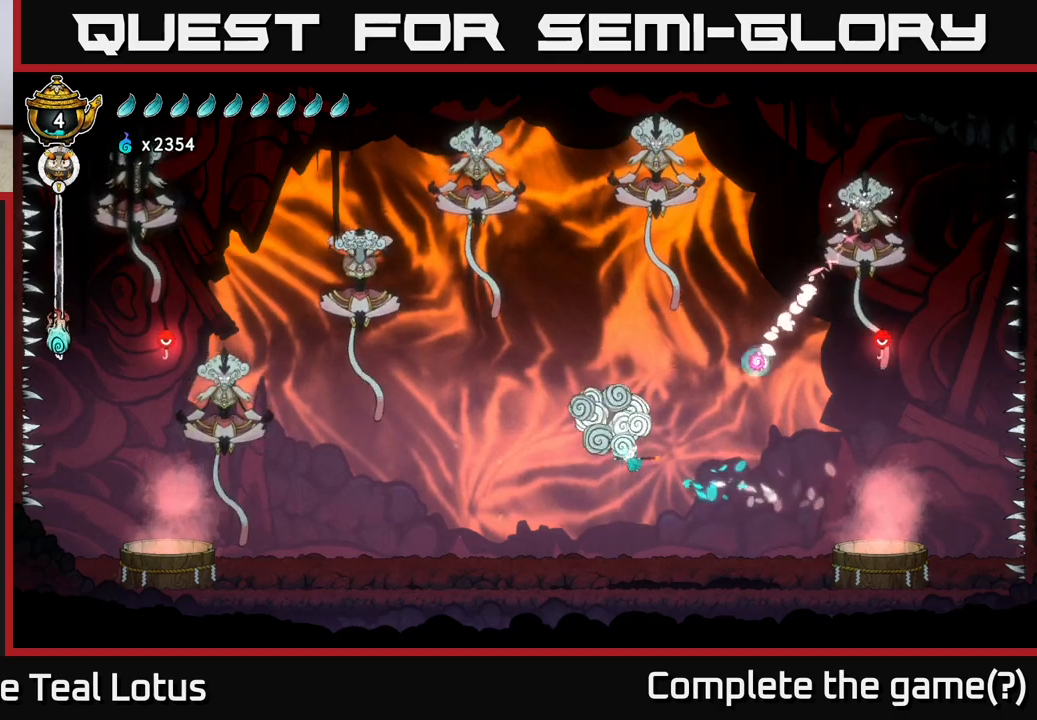
Gameplay with a controller (Xbox layout); each line is a JSON object with the inputs held at the frame after it. "events" lists button and stick changes between this image and that frame as [ms after this image, input, new state], when the widget could be followed in between.
{"buttons": ["A"], "left_stick": "left", "right_stick": "center", "events": [[33, "X", "up"], [50, "A", "up"], [183, "A", "down"], [283, "left_stick", "left"]]}
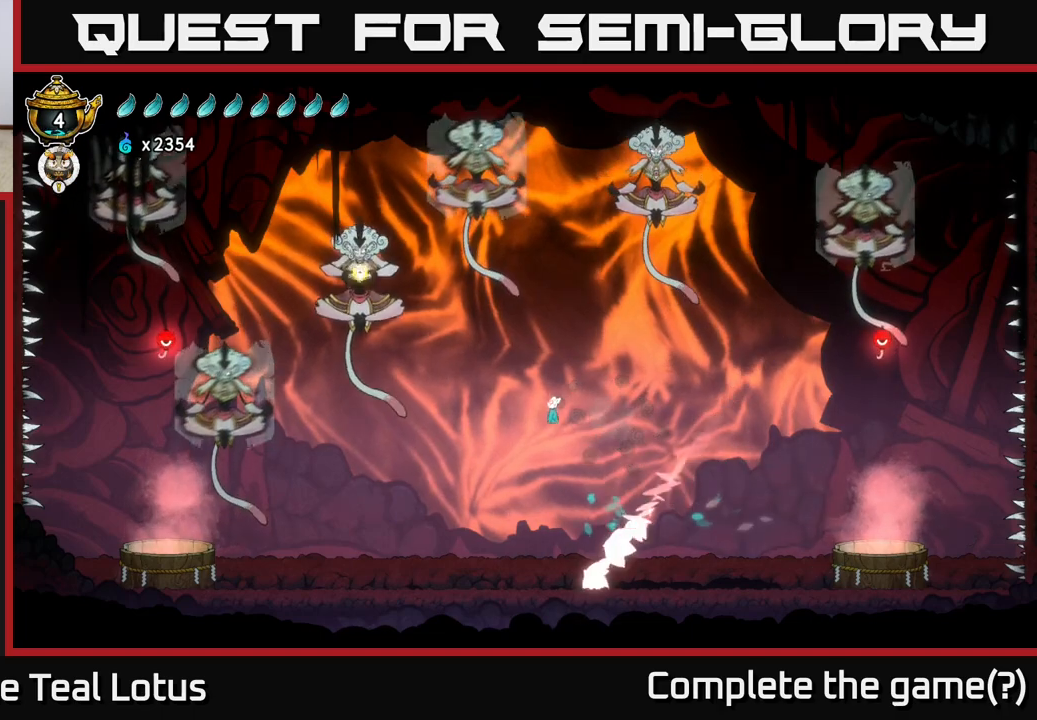
{"buttons": ["R2"], "left_stick": "left", "right_stick": "center", "events": [[200, "R2", "down"], [233, "A", "up"]]}
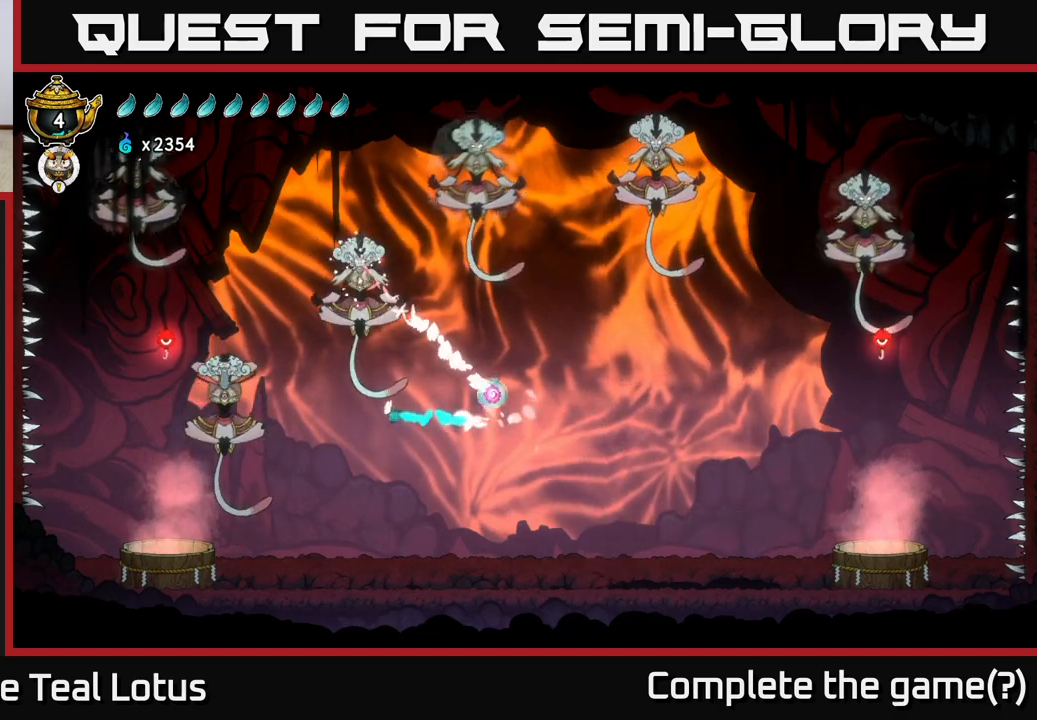
{"buttons": ["A"], "left_stick": "left", "right_stick": "center", "events": [[267, "X", "down"], [283, "R2", "up"], [467, "X", "up"], [483, "A", "down"]]}
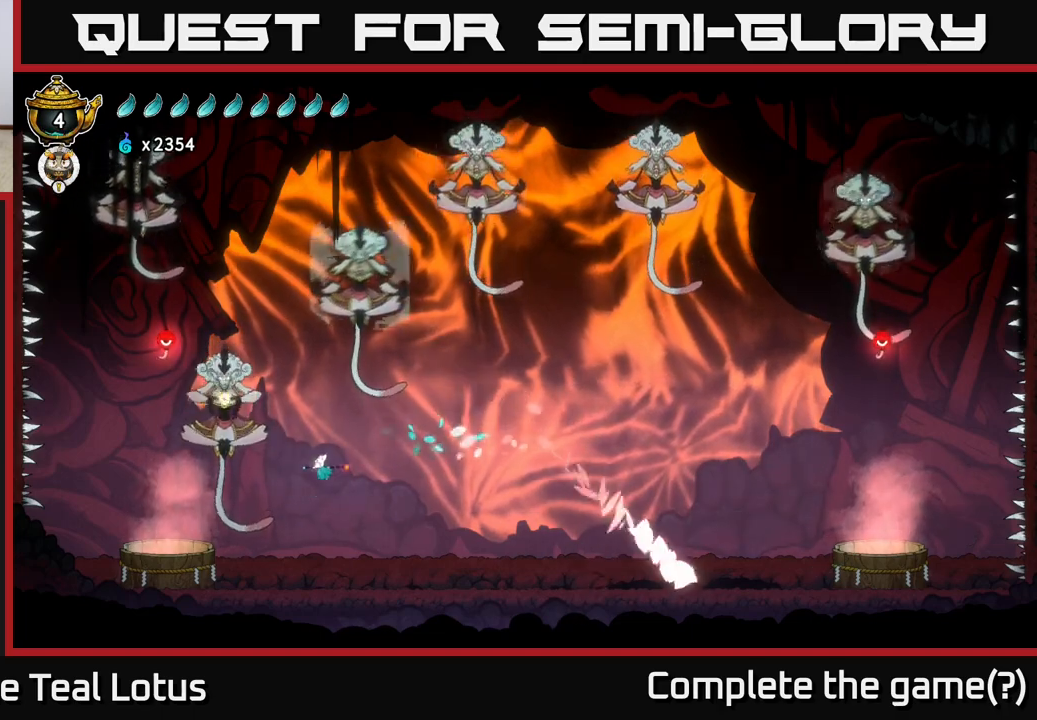
{"buttons": [], "left_stick": "left", "right_stick": "center", "events": [[183, "X", "down"], [233, "A", "up"], [317, "X", "up"]]}
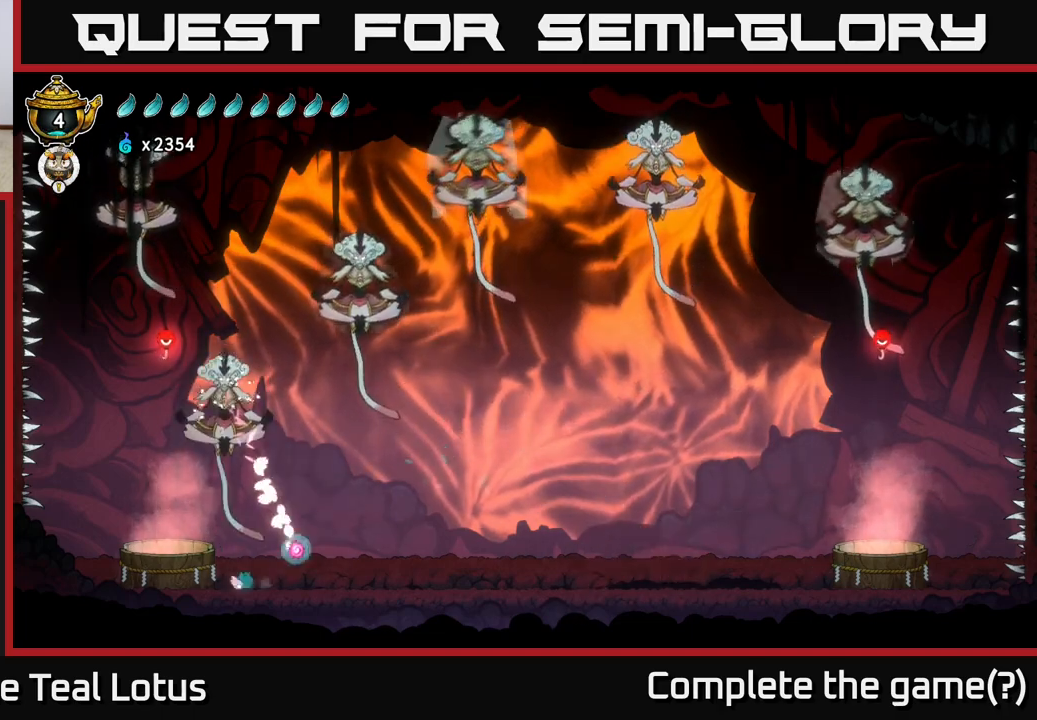
{"buttons": ["X"], "left_stick": "up-left", "right_stick": "center", "events": [[33, "A", "down"], [200, "left_stick", "up"], [400, "X", "down"], [433, "A", "up"], [433, "left_stick", "up-left"]]}
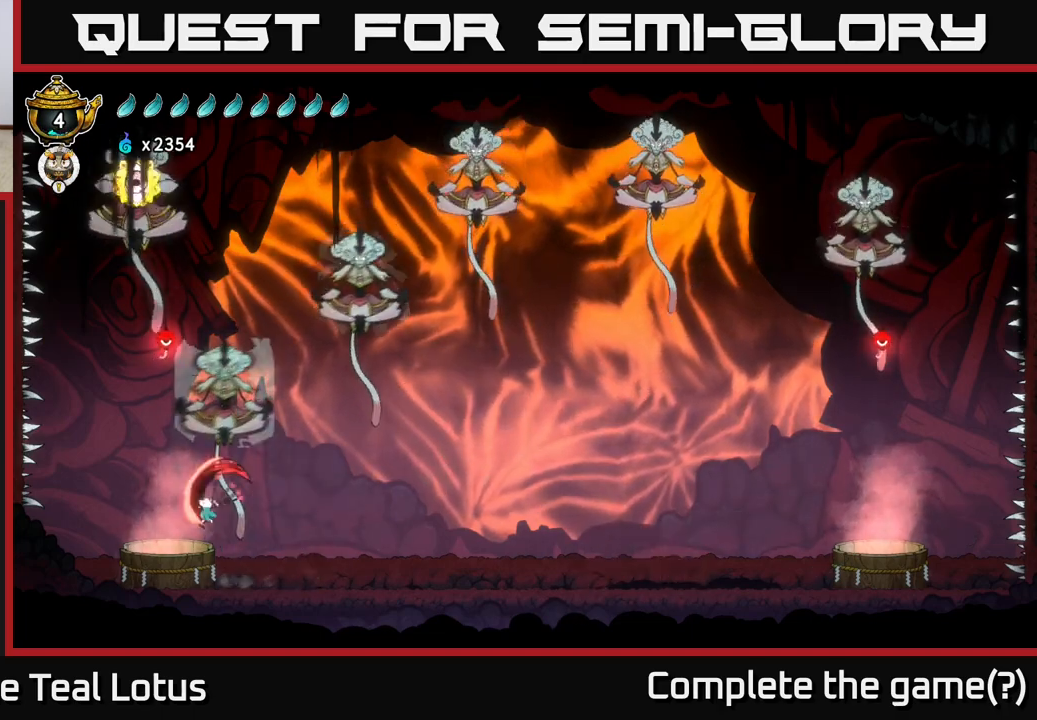
{"buttons": [], "left_stick": "down", "right_stick": "center", "events": [[50, "X", "up"], [217, "left_stick", "down"], [250, "A", "down"], [367, "left_stick", "center"], [467, "A", "up"], [483, "left_stick", "down"]]}
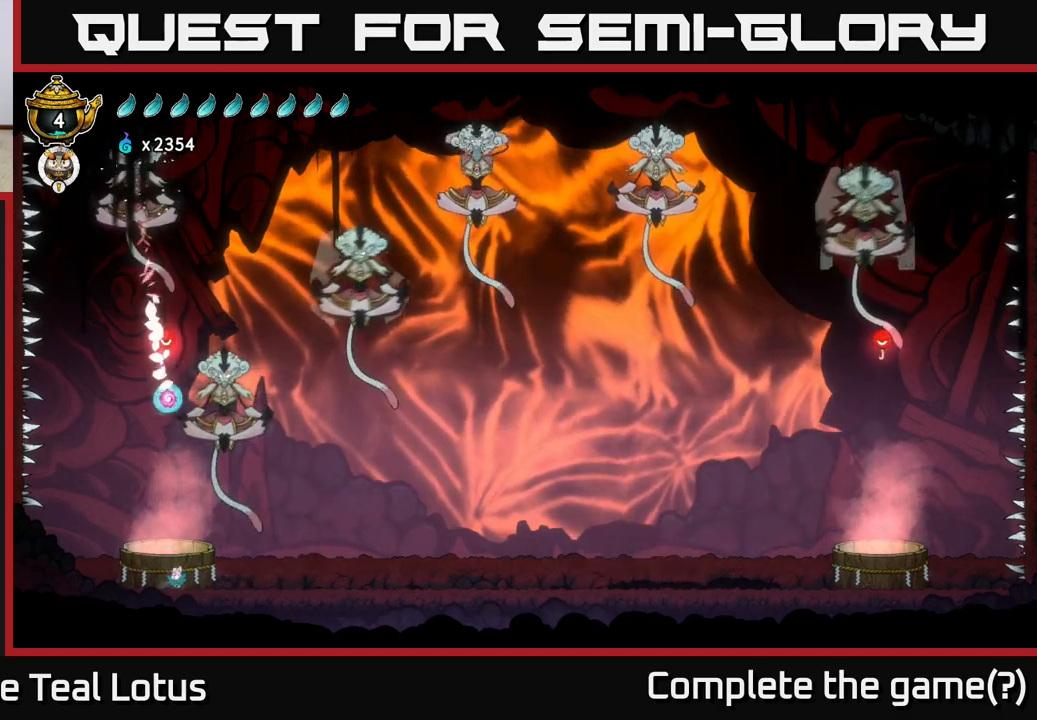
{"buttons": [], "left_stick": "right", "right_stick": "center", "events": [[33, "B", "down"], [133, "B", "up"], [200, "left_stick", "left"], [217, "A", "down"], [250, "L2", "down"], [250, "R2", "down"], [300, "left_stick", "up-left"], [400, "A", "up"], [400, "L2", "up"], [417, "R2", "up"], [467, "left_stick", "right"]]}
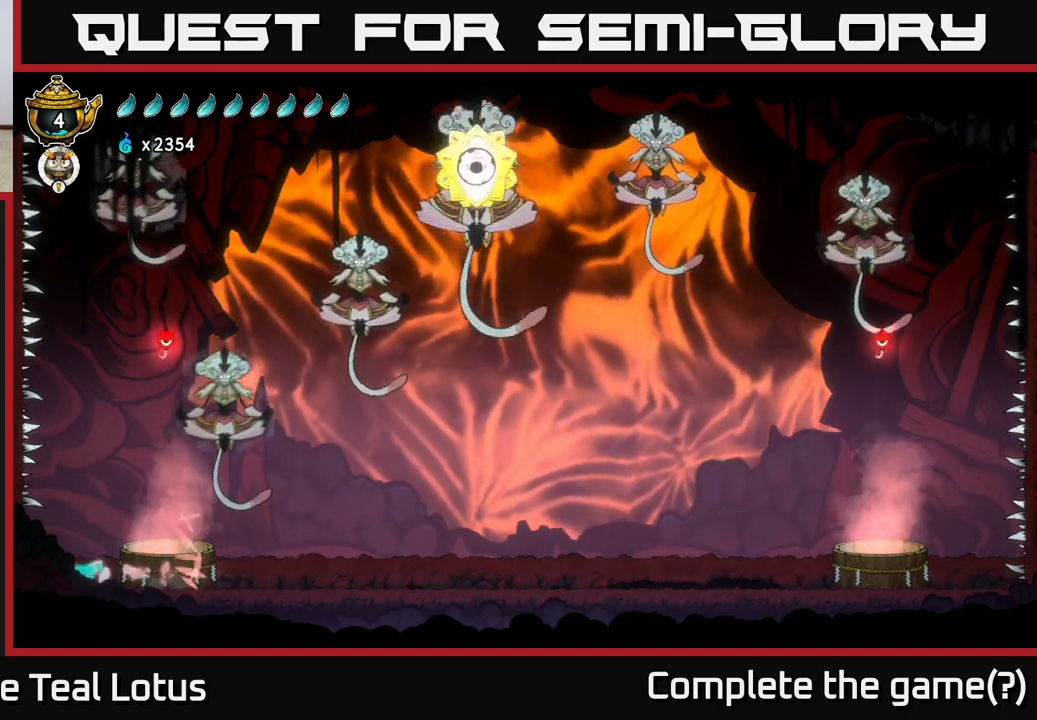
{"buttons": ["A"], "left_stick": "right", "right_stick": "center", "events": [[133, "A", "down"]]}
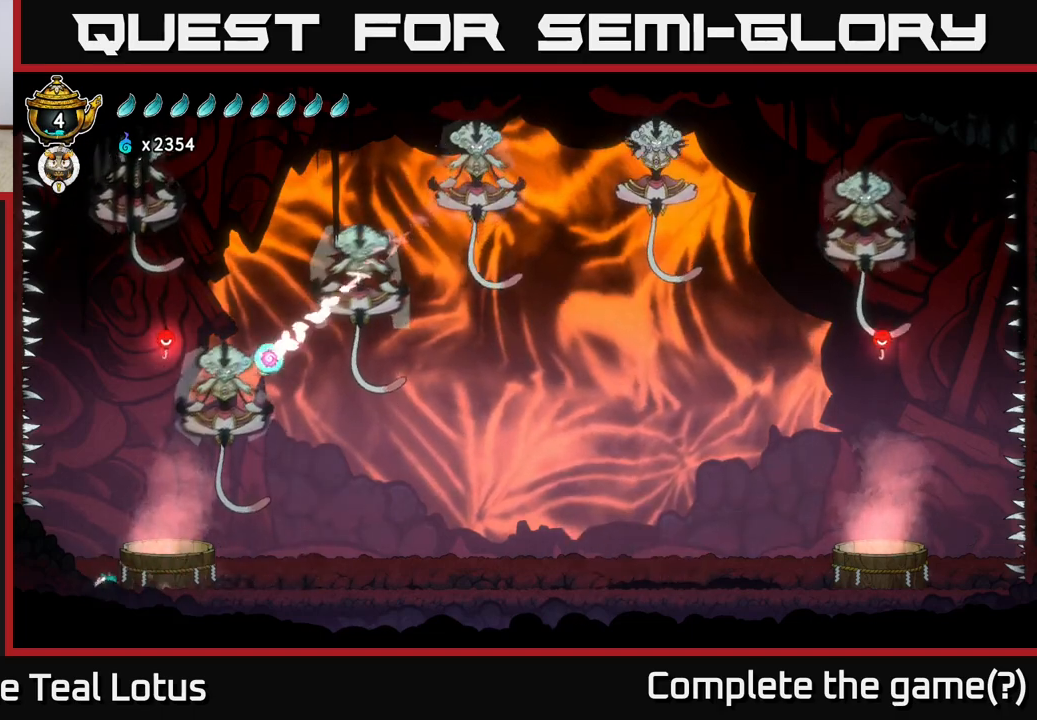
{"buttons": ["A"], "left_stick": "up-left", "right_stick": "center", "events": [[17, "A", "up"], [250, "A", "down"], [417, "left_stick", "up-left"]]}
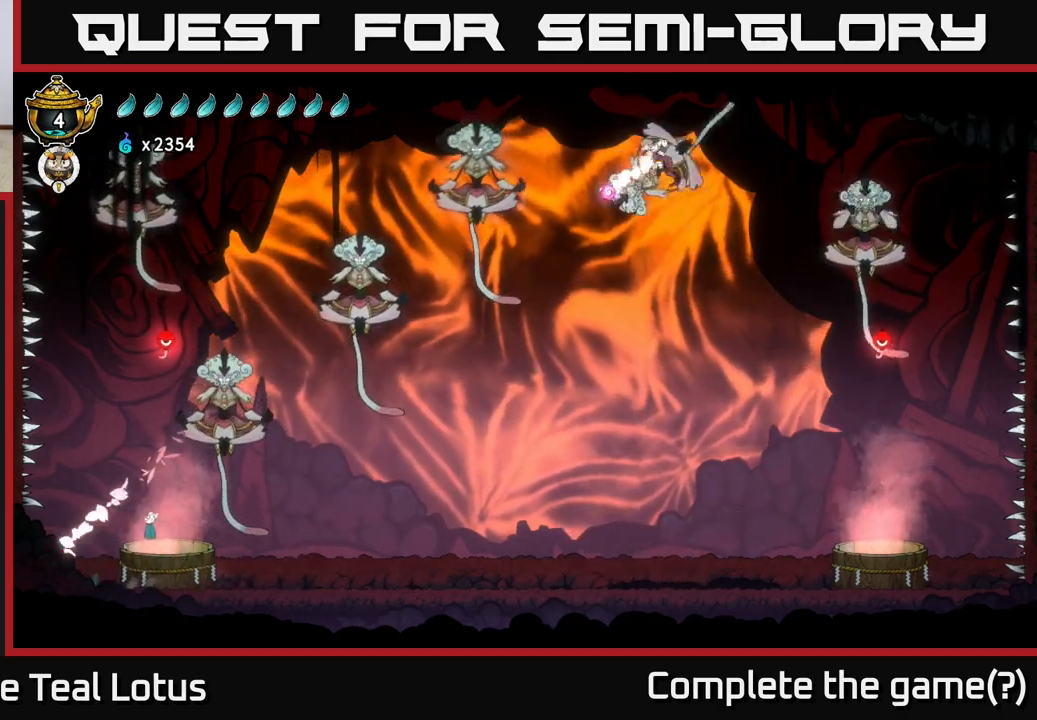
{"buttons": ["B"], "left_stick": "down", "right_stick": "center", "events": [[50, "left_stick", "down-right"], [83, "A", "up"], [117, "B", "down"], [117, "left_stick", "down"]]}
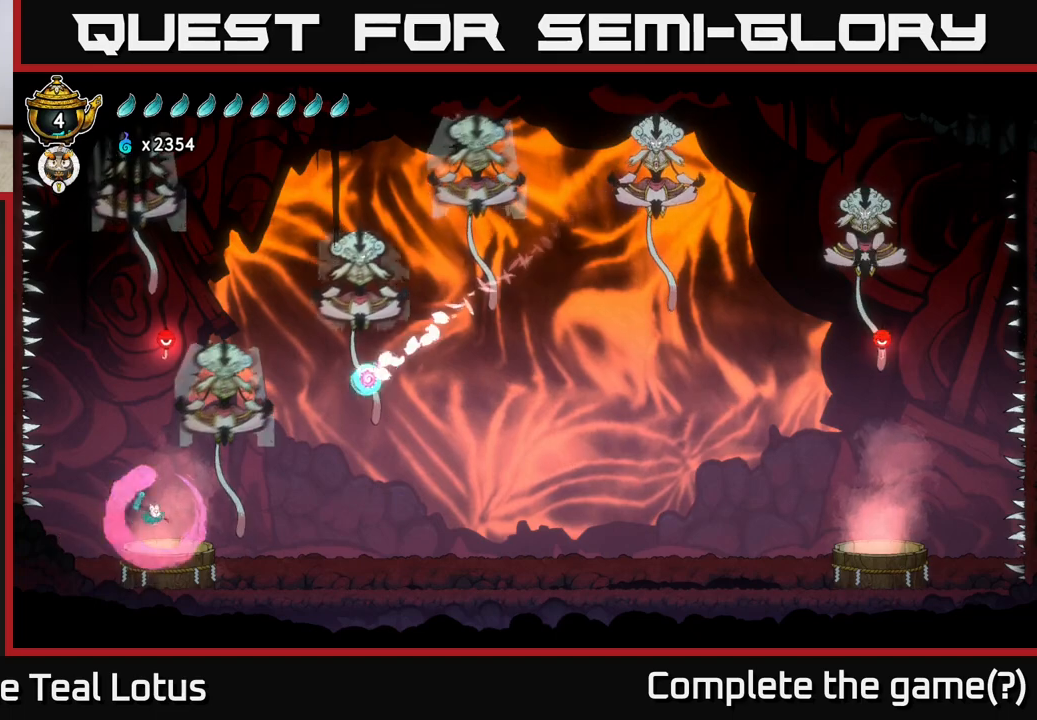
{"buttons": [], "left_stick": "center", "right_stick": "center", "events": [[383, "B", "up"], [400, "left_stick", "center"]]}
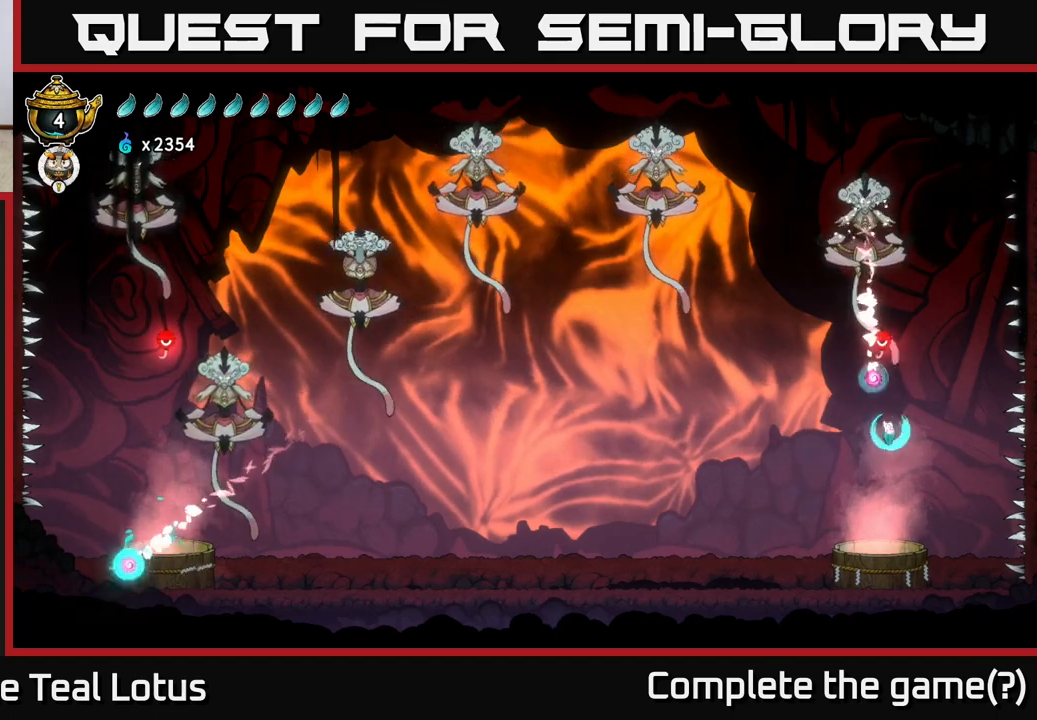
{"buttons": [], "left_stick": "up-left", "right_stick": "center", "events": [[150, "left_stick", "left"], [217, "R2", "down"], [250, "L2", "down"], [283, "left_stick", "up-left"], [383, "L2", "up"], [417, "R2", "up"]]}
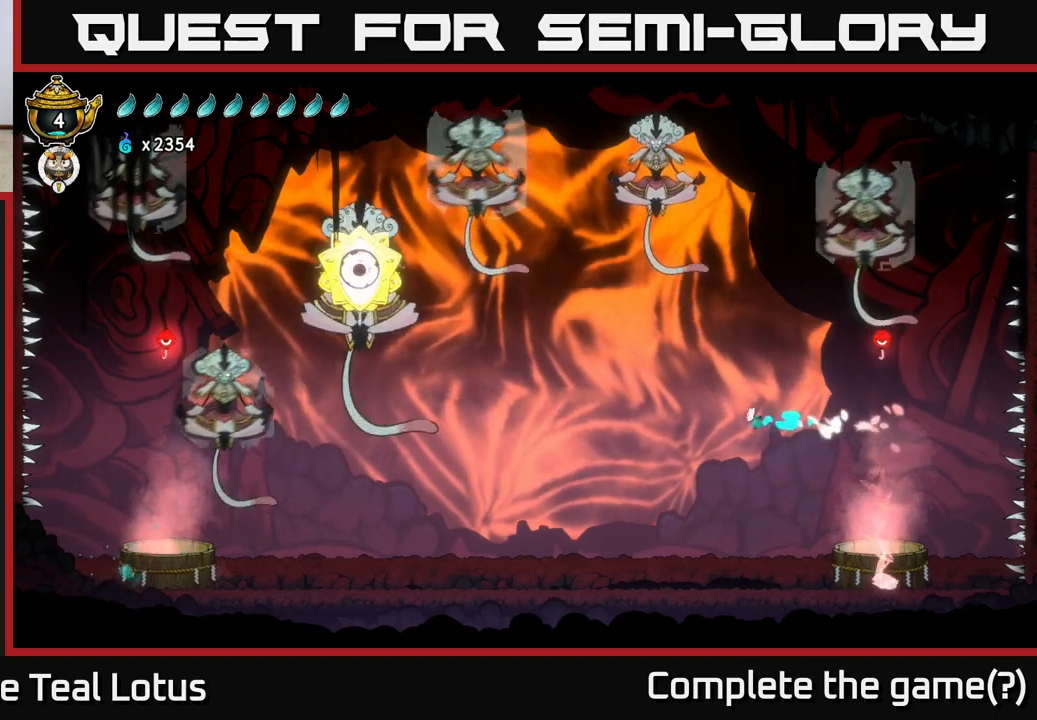
{"buttons": ["A"], "left_stick": "right", "right_stick": "center", "events": [[50, "A", "down"], [83, "left_stick", "right"]]}
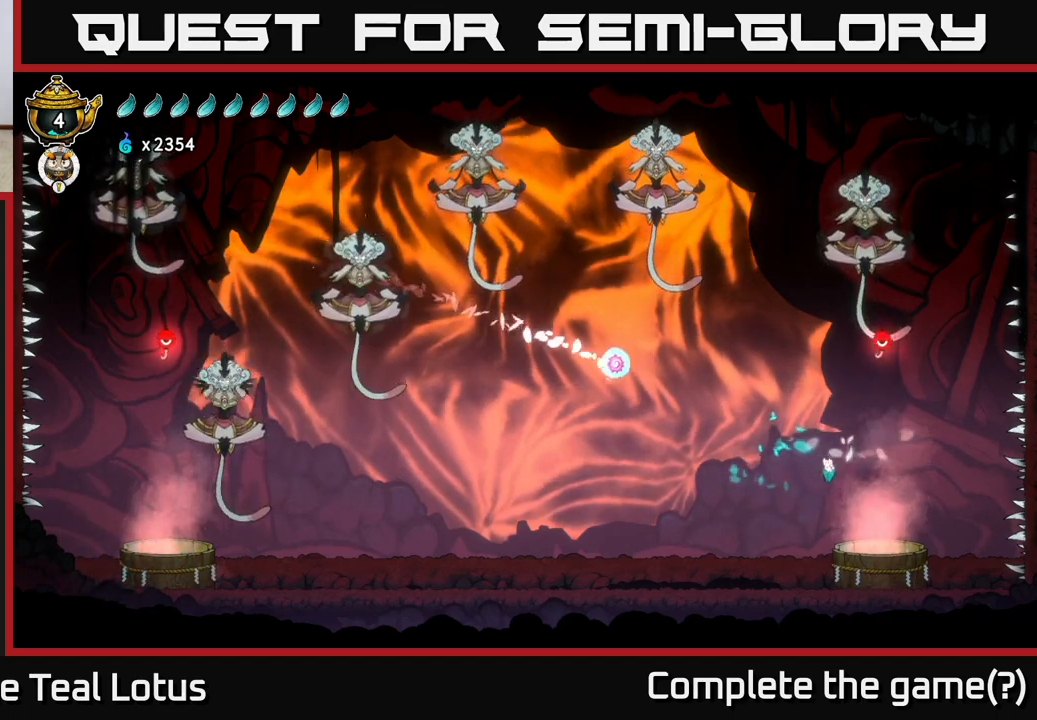
{"buttons": ["B"], "left_stick": "down", "right_stick": "center", "events": [[33, "A", "up"], [133, "left_stick", "down"], [167, "B", "down"]]}
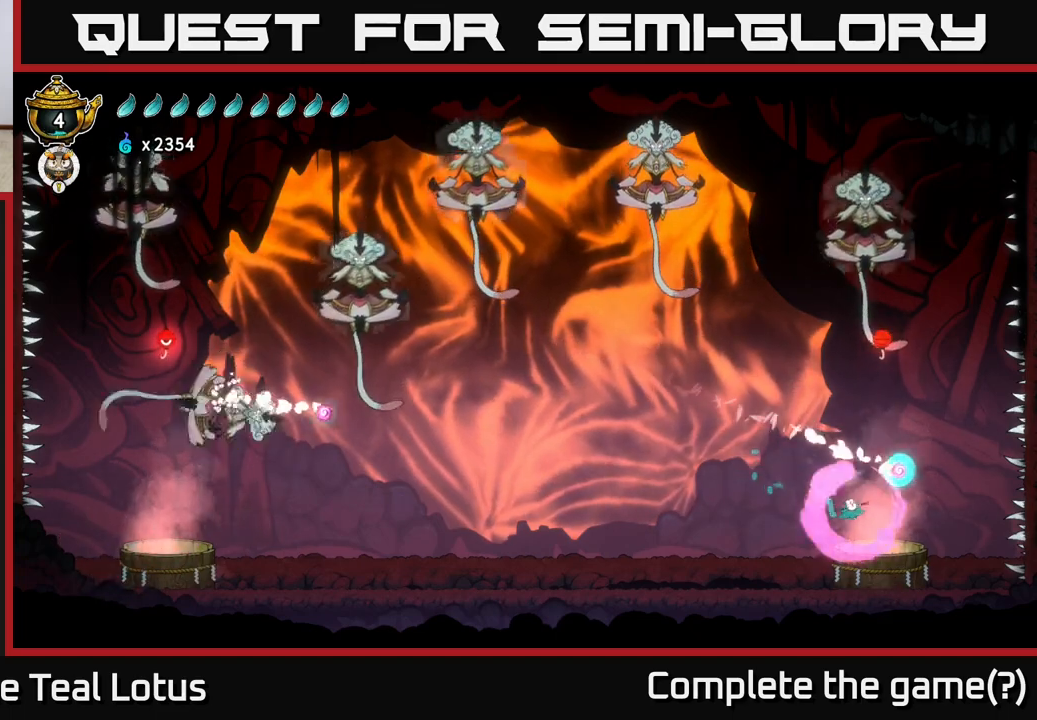
{"buttons": [], "left_stick": "up", "right_stick": "center", "events": [[400, "B", "up"], [450, "left_stick", "up"]]}
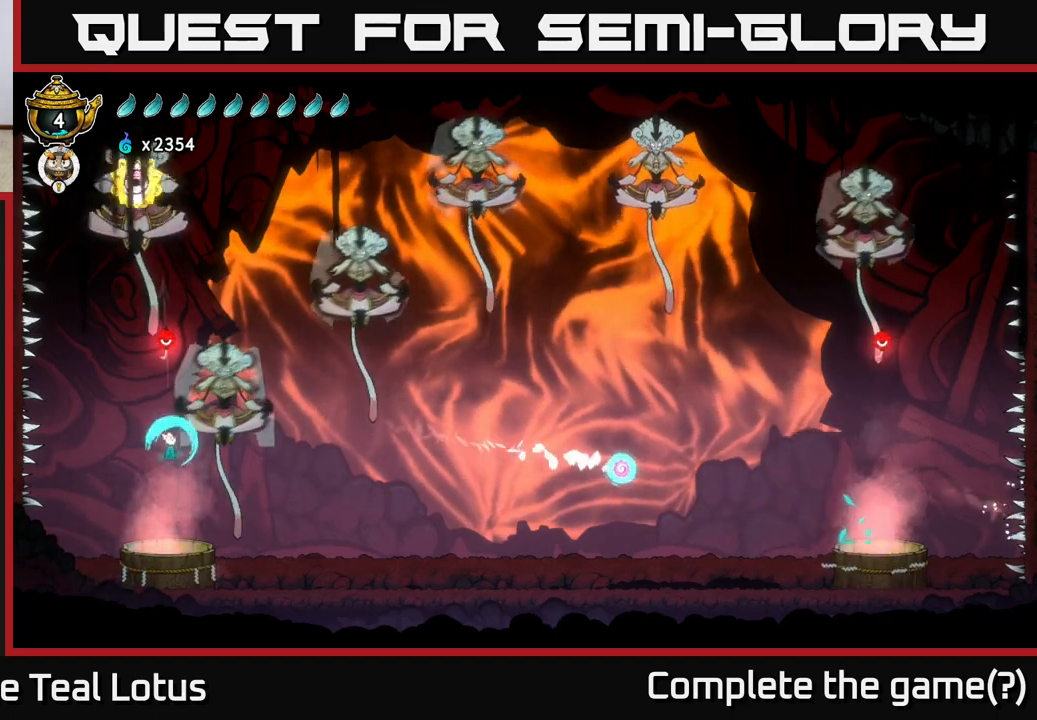
{"buttons": [], "left_stick": "right", "right_stick": "center", "events": [[17, "A", "down"], [67, "left_stick", "up-right"], [250, "X", "down"], [300, "A", "up"], [317, "left_stick", "right"], [417, "X", "up"]]}
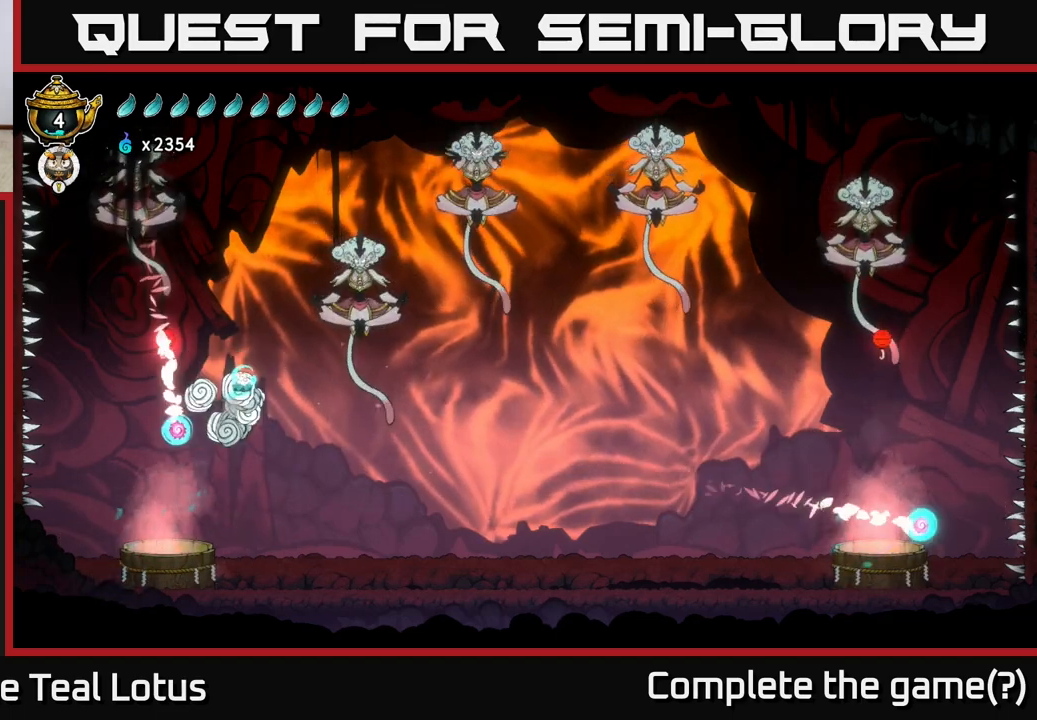
{"buttons": ["X"], "left_stick": "up-left", "right_stick": "center", "events": [[17, "A", "down"], [350, "X", "down"], [383, "A", "up"], [500, "left_stick", "up-left"]]}
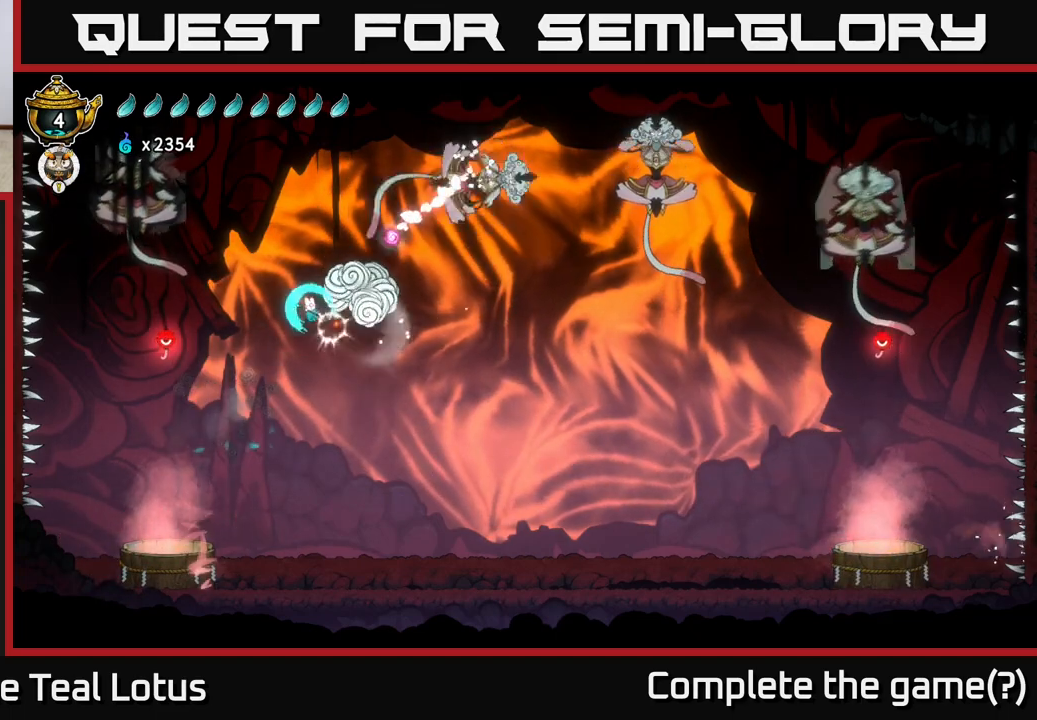
{"buttons": ["R2"], "left_stick": "up-left", "right_stick": "center", "events": [[17, "X", "up"], [33, "left_stick", "left"], [83, "A", "down"], [417, "R2", "down"], [450, "left_stick", "up-left"], [483, "A", "up"]]}
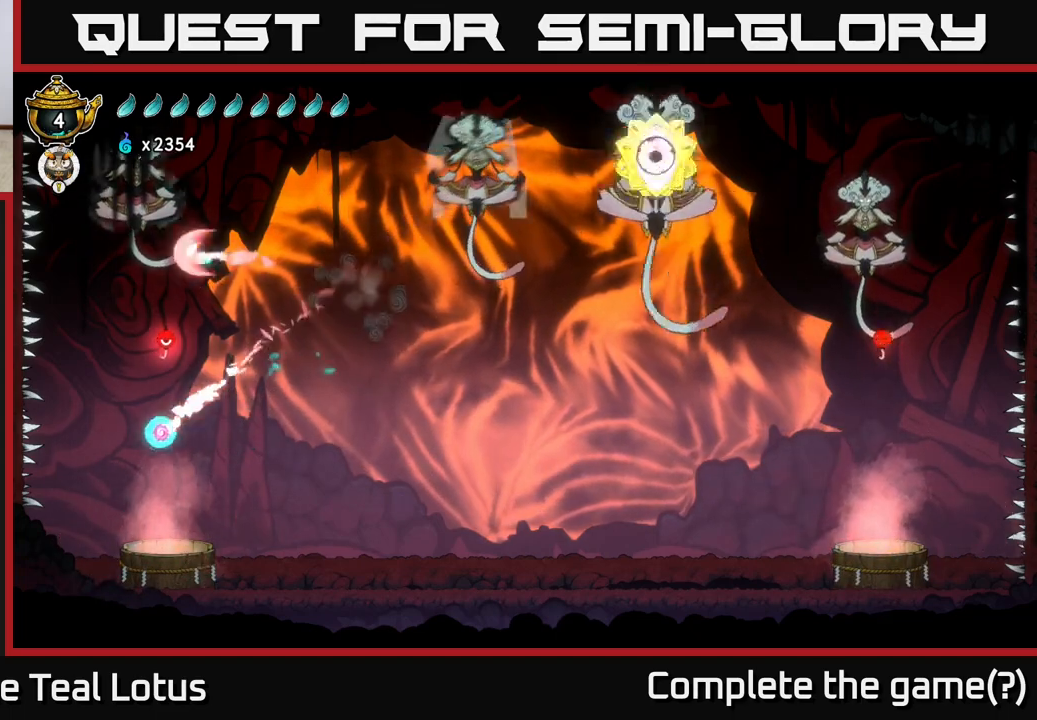
{"buttons": ["A"], "left_stick": "right", "right_stick": "center", "events": [[50, "X", "down"], [67, "R2", "up"], [117, "left_stick", "right"], [133, "A", "down"], [183, "X", "up"]]}
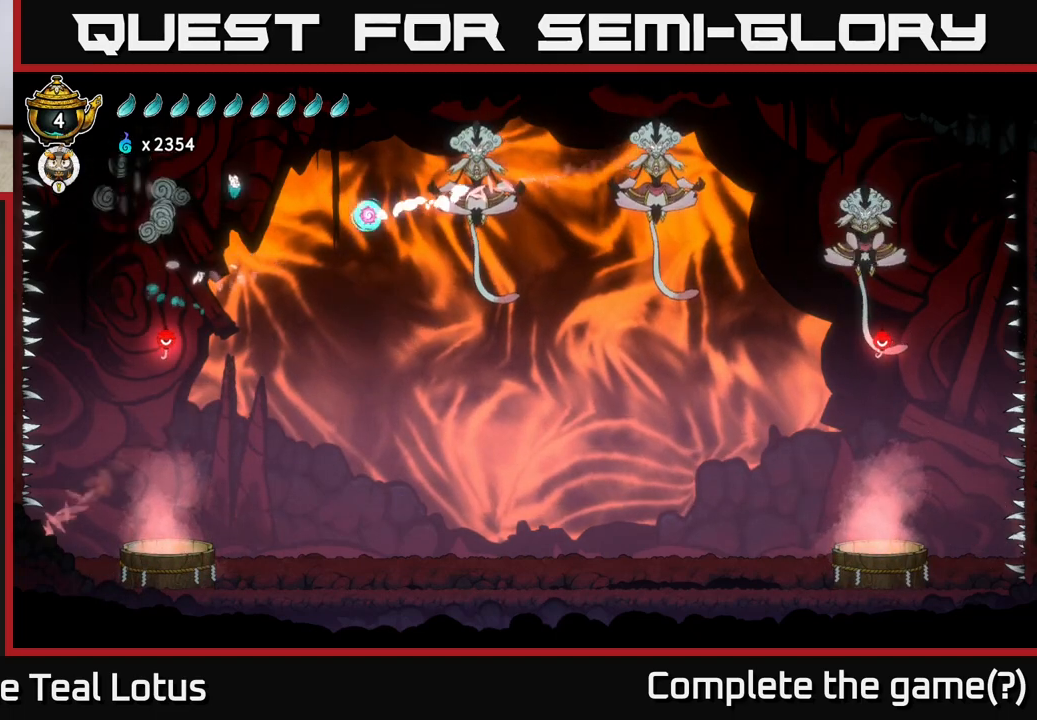
{"buttons": [], "left_stick": "right", "right_stick": "center", "events": [[67, "A", "up"], [83, "R2", "down"], [500, "R2", "up"]]}
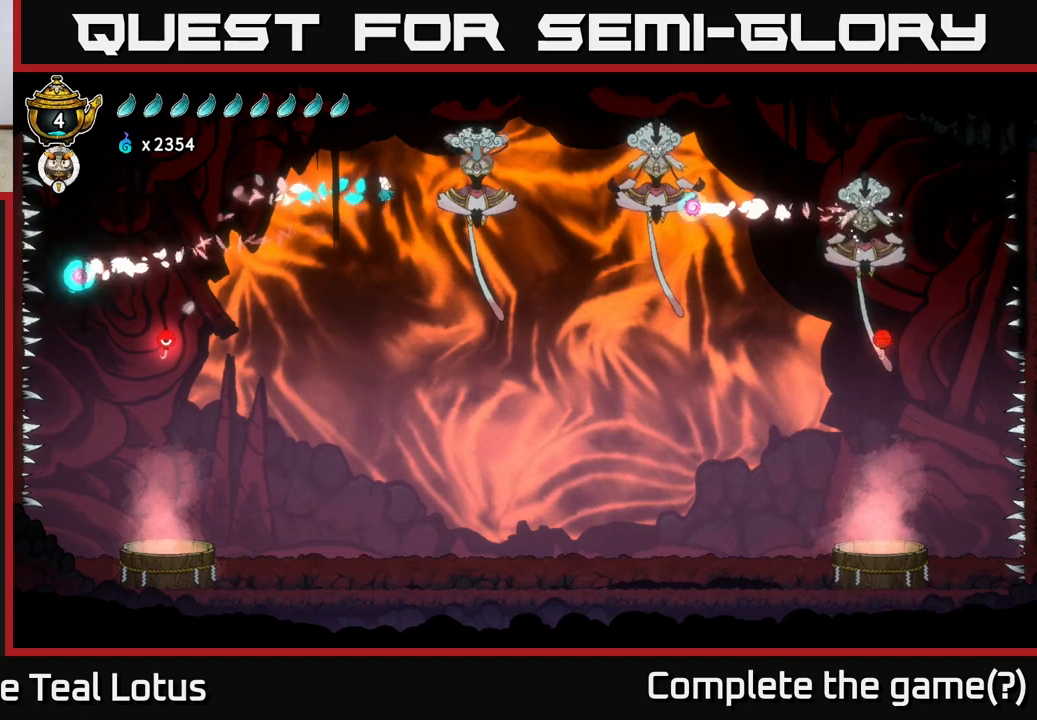
{"buttons": ["A"], "left_stick": "right", "right_stick": "center", "events": [[50, "X", "down"], [183, "A", "down"], [200, "X", "up"]]}
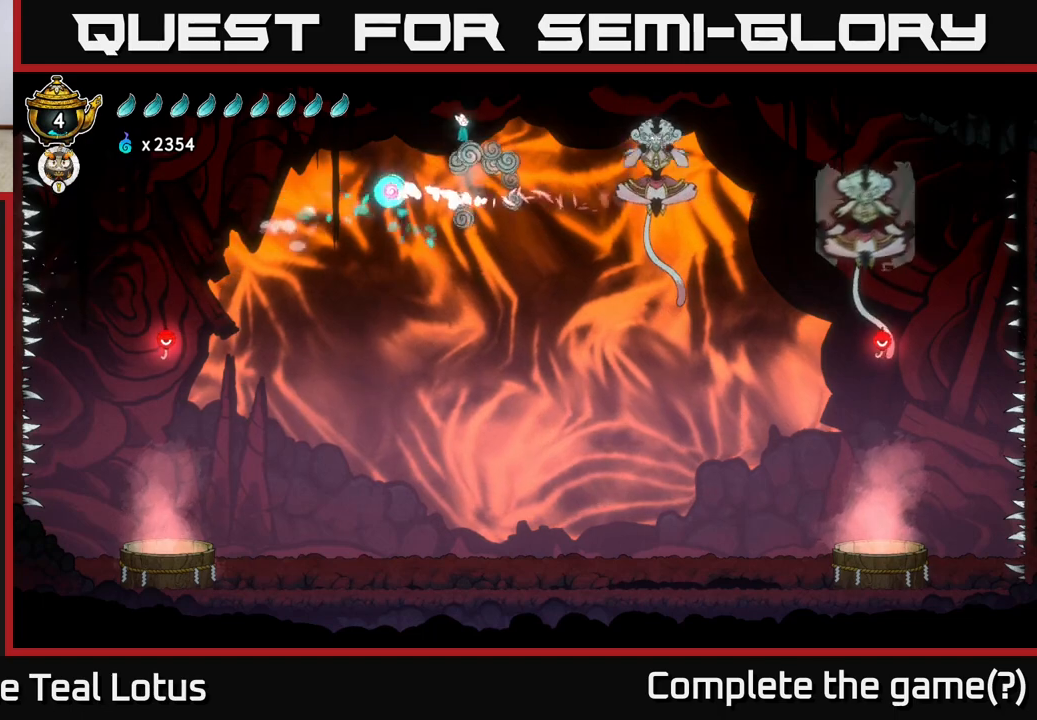
{"buttons": [], "left_stick": "right", "right_stick": "center", "events": [[33, "A", "up"], [50, "R2", "down"], [267, "R2", "up"], [267, "X", "down"], [400, "X", "up"]]}
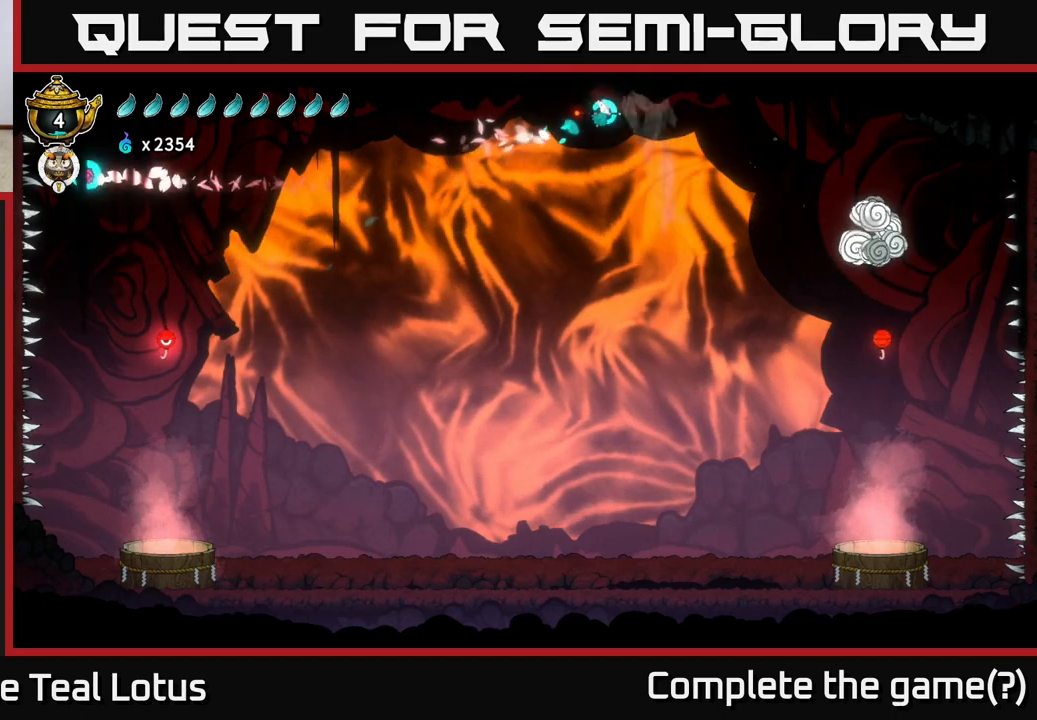
{"buttons": [], "left_stick": "right", "right_stick": "center", "events": []}
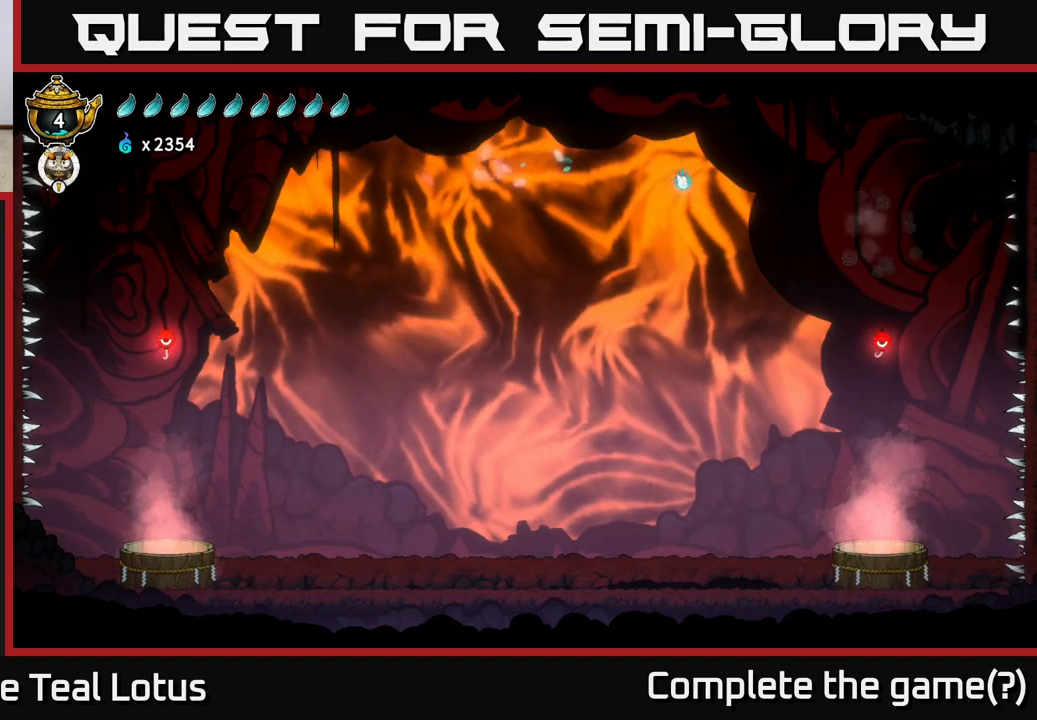
{"buttons": ["R2"], "left_stick": "right", "right_stick": "center", "events": [[367, "R2", "down"]]}
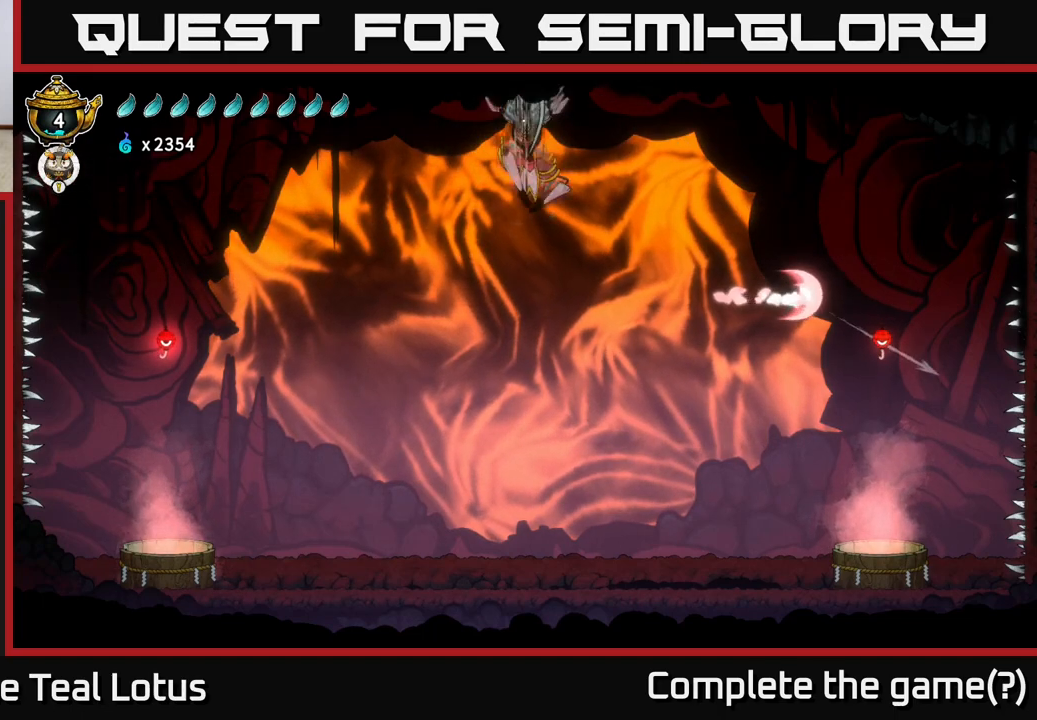
{"buttons": [], "left_stick": "right", "right_stick": "center", "events": [[133, "R2", "up"], [267, "left_stick", "center"], [450, "left_stick", "right"]]}
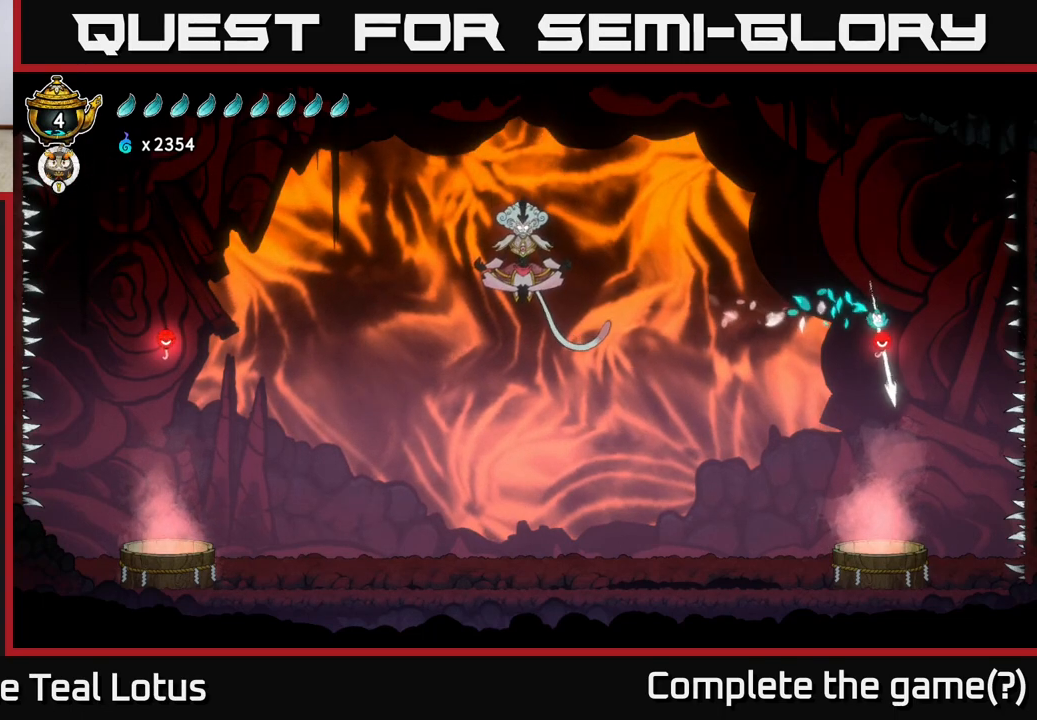
{"buttons": ["R1"], "left_stick": "up-left", "right_stick": "center", "events": [[250, "left_stick", "left"], [267, "R1", "down"], [350, "left_stick", "up-left"]]}
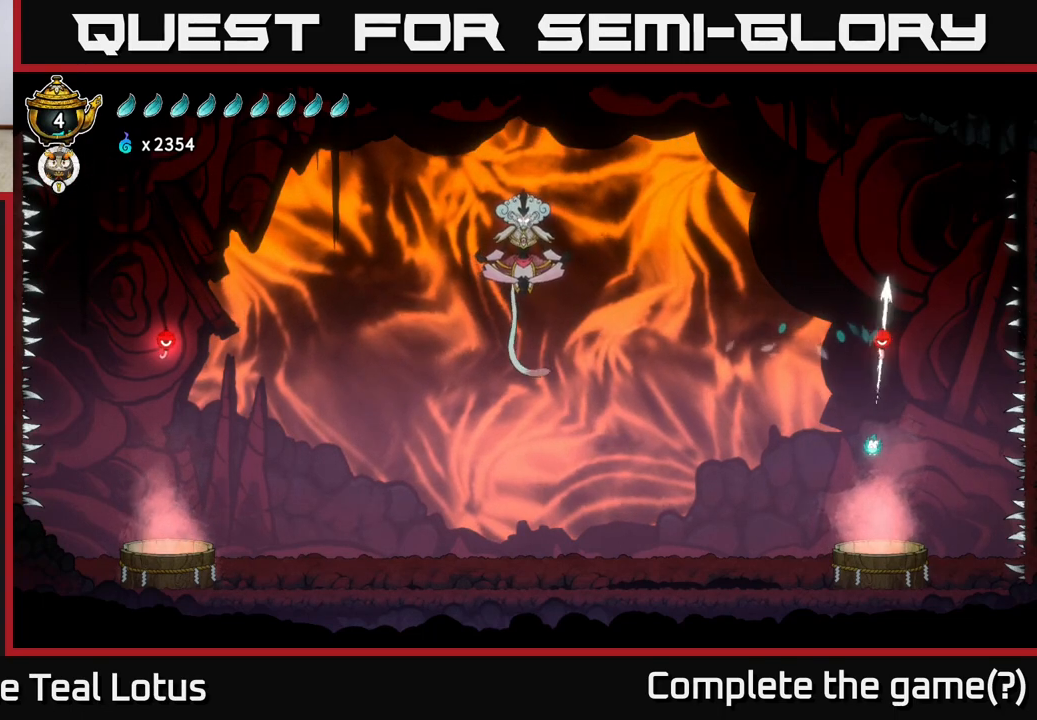
{"buttons": [], "left_stick": "right", "right_stick": "center", "events": [[100, "R1", "up"], [150, "A", "down"], [233, "left_stick", "right"], [450, "A", "up"]]}
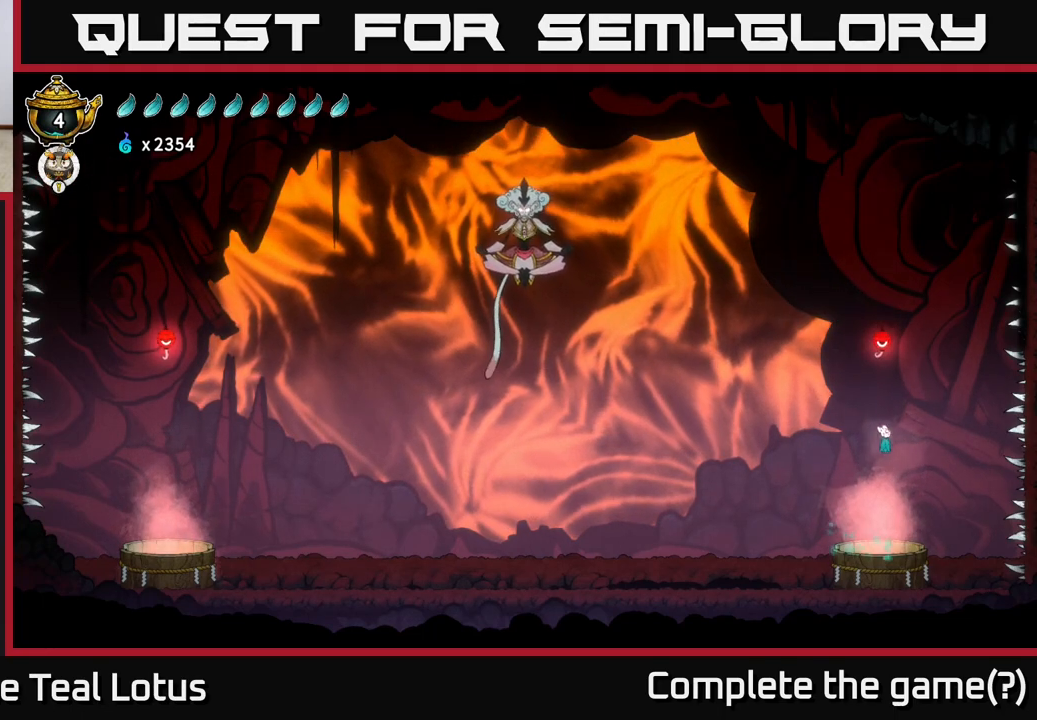
{"buttons": [], "left_stick": "left", "right_stick": "center", "events": [[33, "R1", "down"], [33, "left_stick", "up-right"], [267, "left_stick", "up-left"], [483, "R1", "up"], [500, "left_stick", "left"]]}
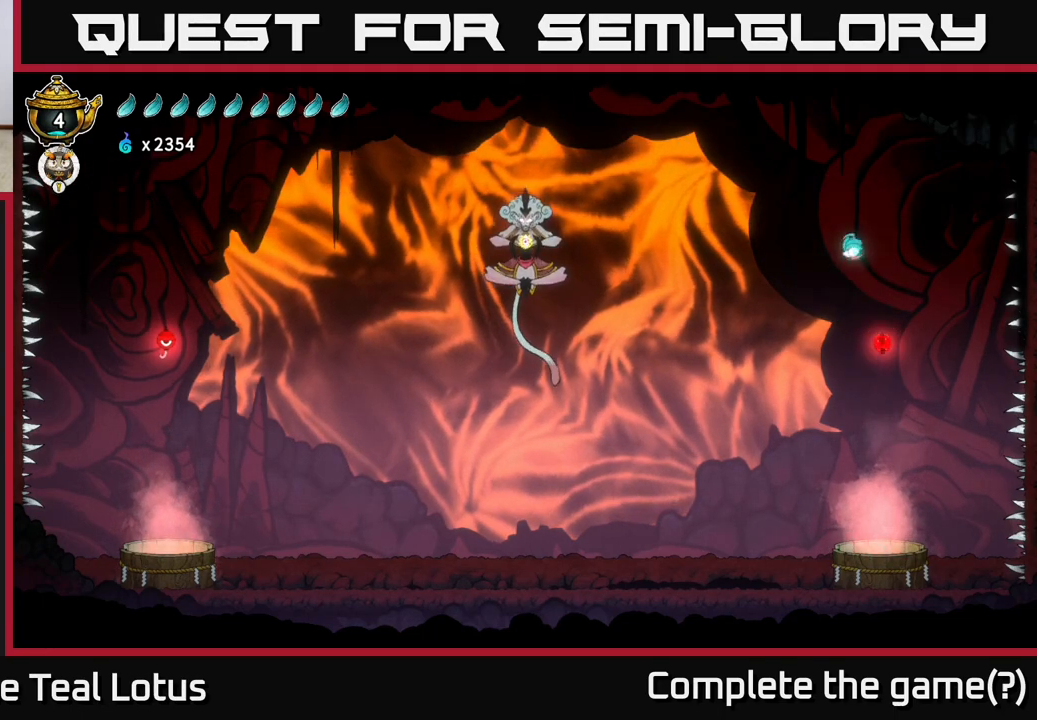
{"buttons": ["R2"], "left_stick": "left", "right_stick": "center", "events": [[183, "R2", "down"]]}
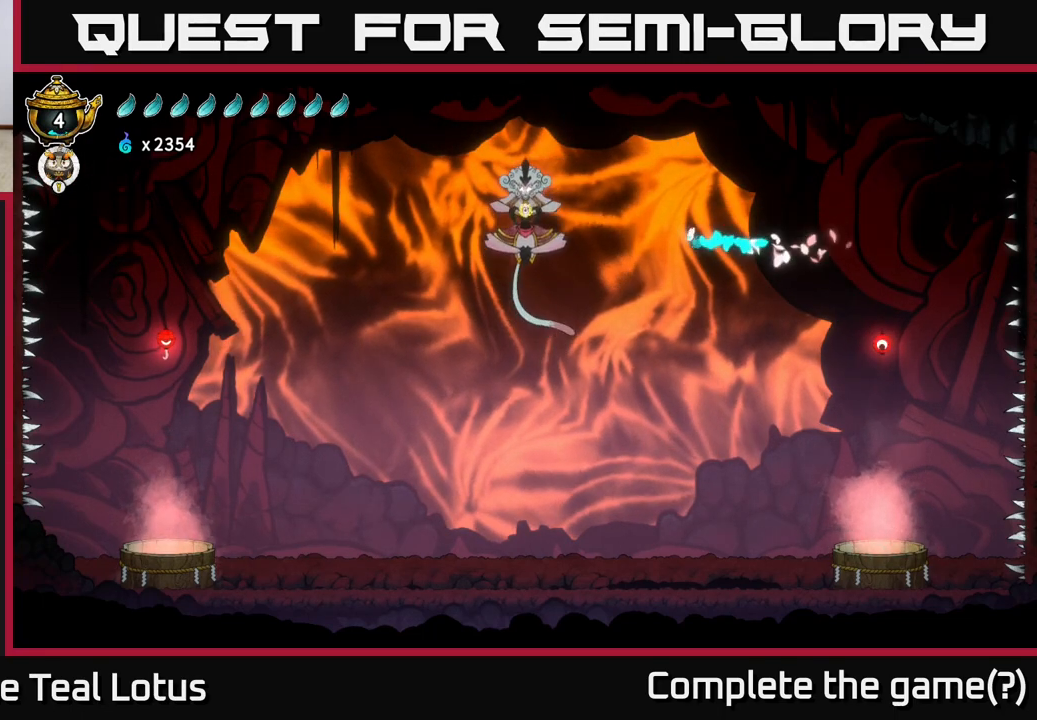
{"buttons": [], "left_stick": "left", "right_stick": "center", "events": [[67, "R2", "up"], [83, "A", "down"], [217, "A", "up"]]}